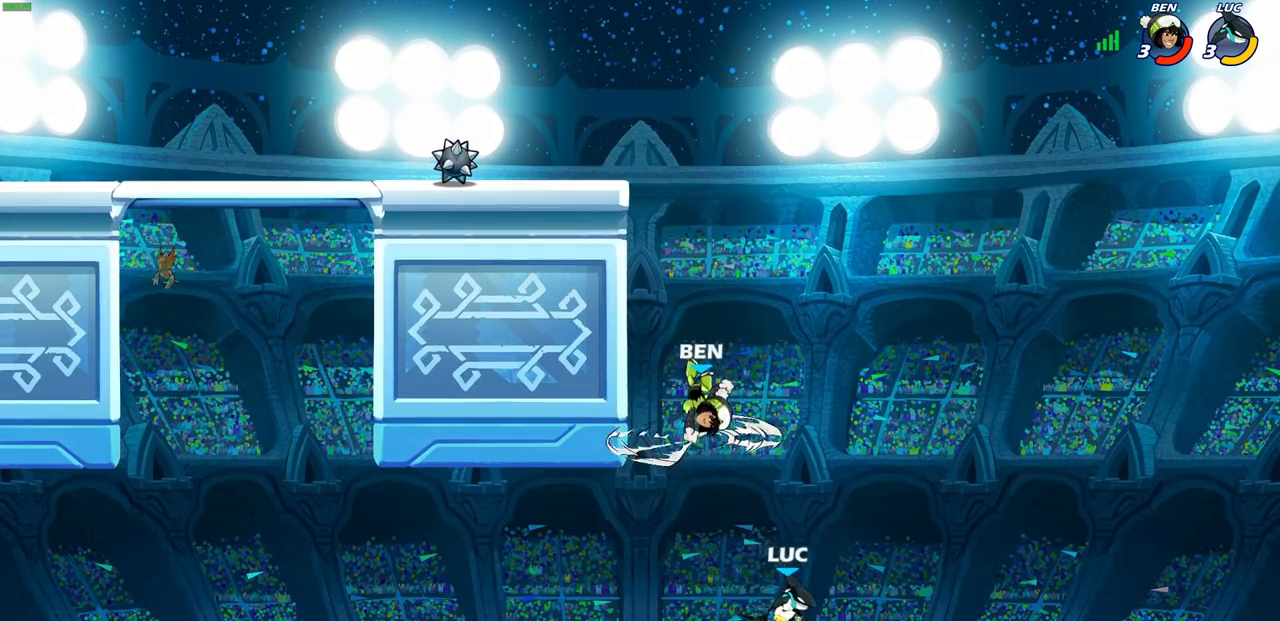
Gameplay with a controller (PlayStation layout); each line is a JSON object with the inputs held at the frame after it (dt_ms = milliseconds from this image to that frame). "events" lists button and stick changes between this image and that frame as [ms after this image, input, new state], when the widget could be followed in between.
{"dt_ms": 500, "buttons": [], "left_stick": "up-left", "right_stick": "center", "events": [[183, "CROSS", "up"], [217, "left_stick", "up-left"], [250, "CROSS", "down"], [483, "CROSS", "up"]]}
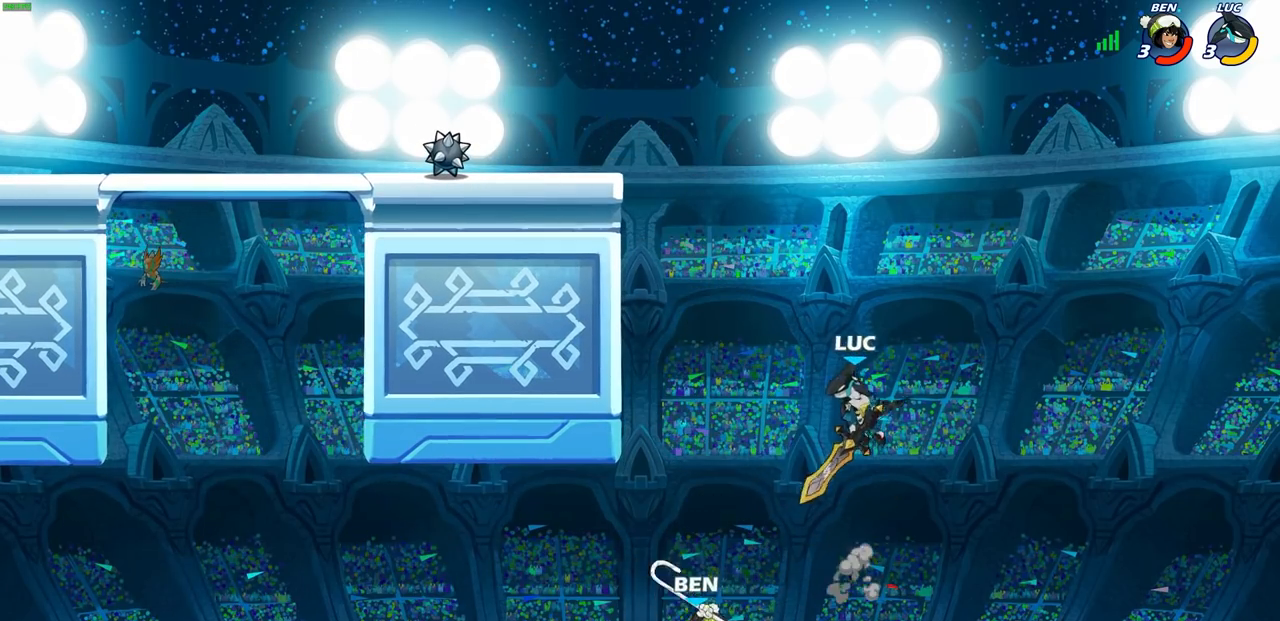
{"dt_ms": 500, "buttons": [], "left_stick": "up", "right_stick": "center", "events": [[100, "CIRCLE", "down"], [200, "left_stick", "up"], [217, "CIRCLE", "up"], [300, "left_stick", "up-right"], [500, "left_stick", "up"]]}
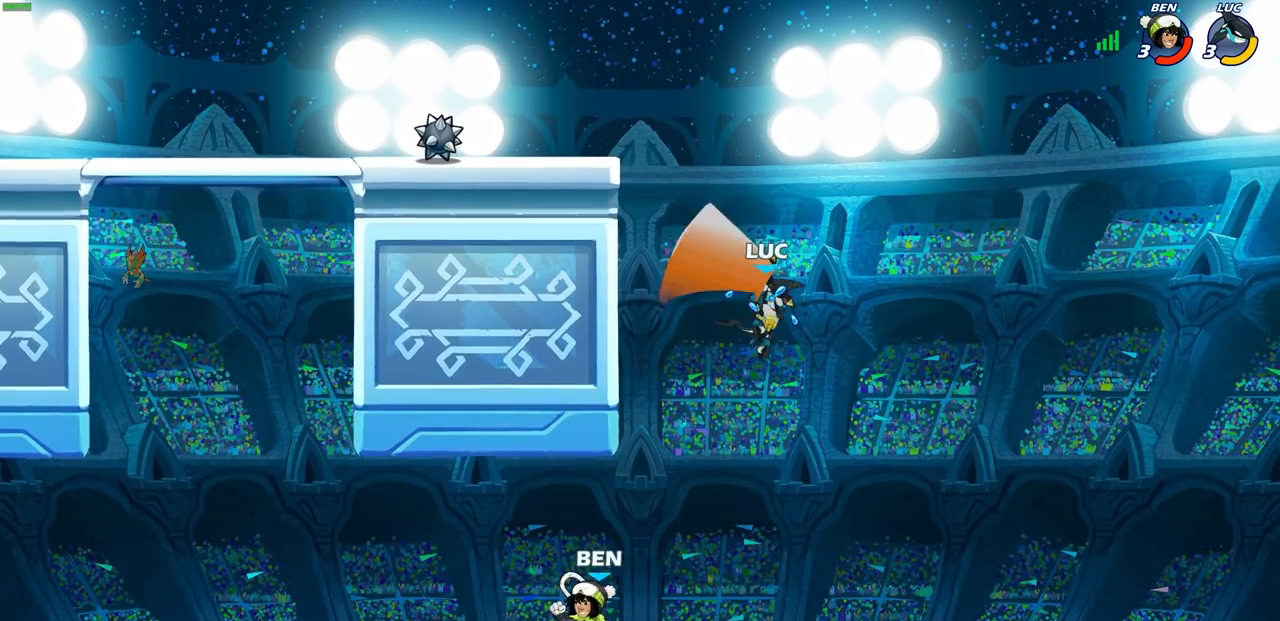
{"dt_ms": 500, "buttons": [], "left_stick": "left", "right_stick": "center", "events": [[17, "left_stick", "up-left"], [83, "left_stick", "left"]]}
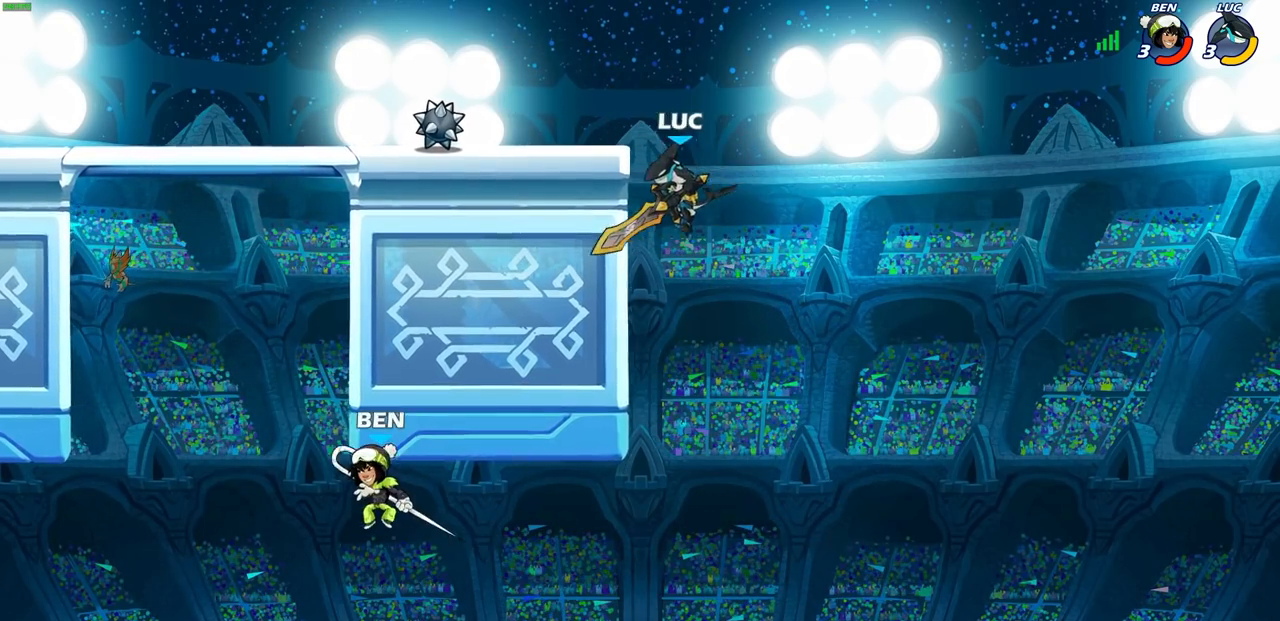
{"dt_ms": 500, "buttons": ["CROSS"], "left_stick": "left", "right_stick": "center", "events": [[117, "left_stick", "up-right"], [200, "CROSS", "down"], [250, "left_stick", "left"], [317, "CROSS", "up"], [417, "CROSS", "down"]]}
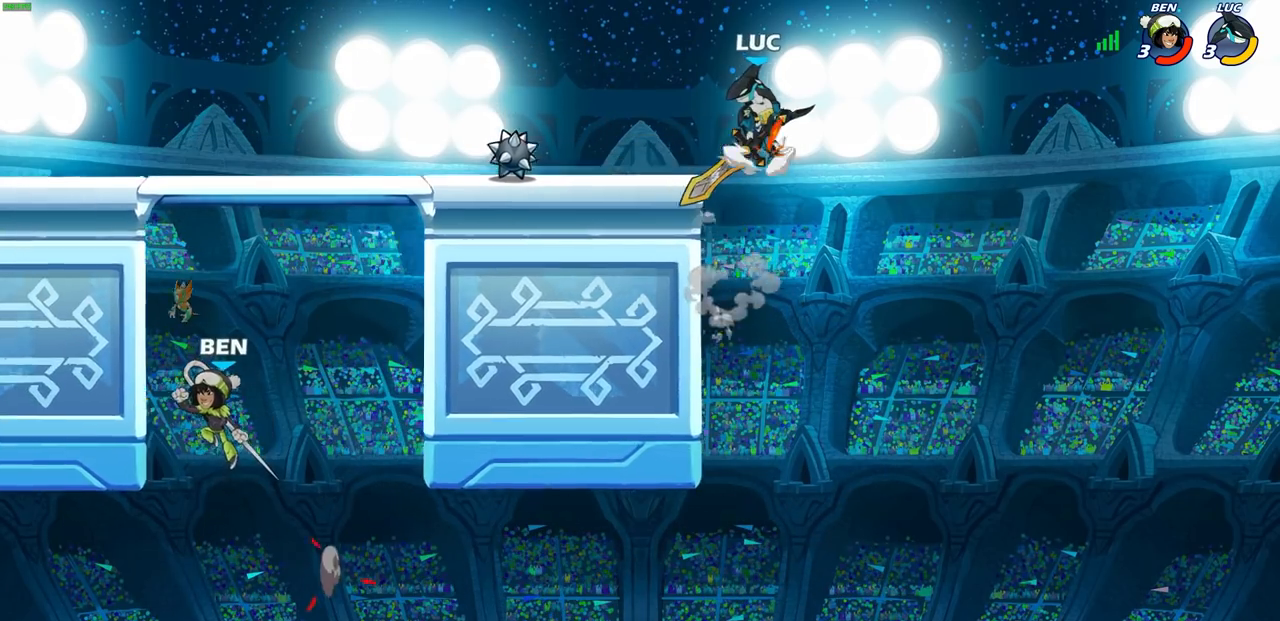
{"dt_ms": 500, "buttons": [], "left_stick": "right", "right_stick": "center", "events": [[33, "CROSS", "up"], [117, "left_stick", "down-left"], [450, "left_stick", "right"]]}
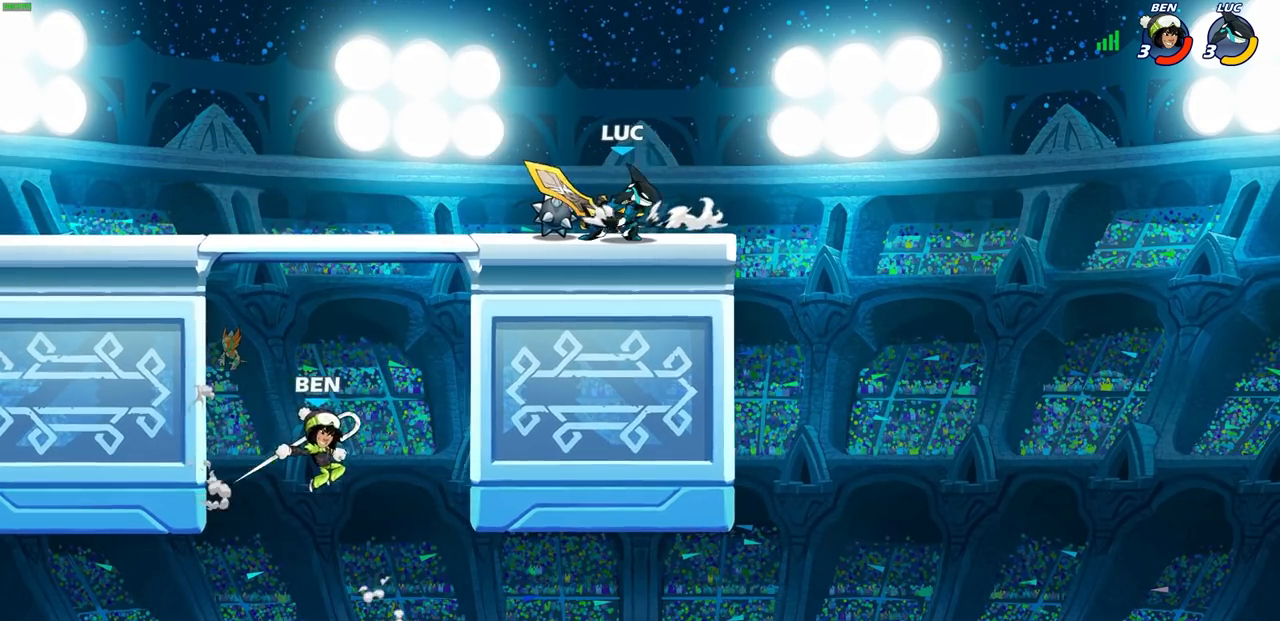
{"dt_ms": 500, "buttons": ["SQUARE"], "left_stick": "down-left", "right_stick": "center", "events": [[283, "left_stick", "down-left"], [450, "SQUARE", "down"]]}
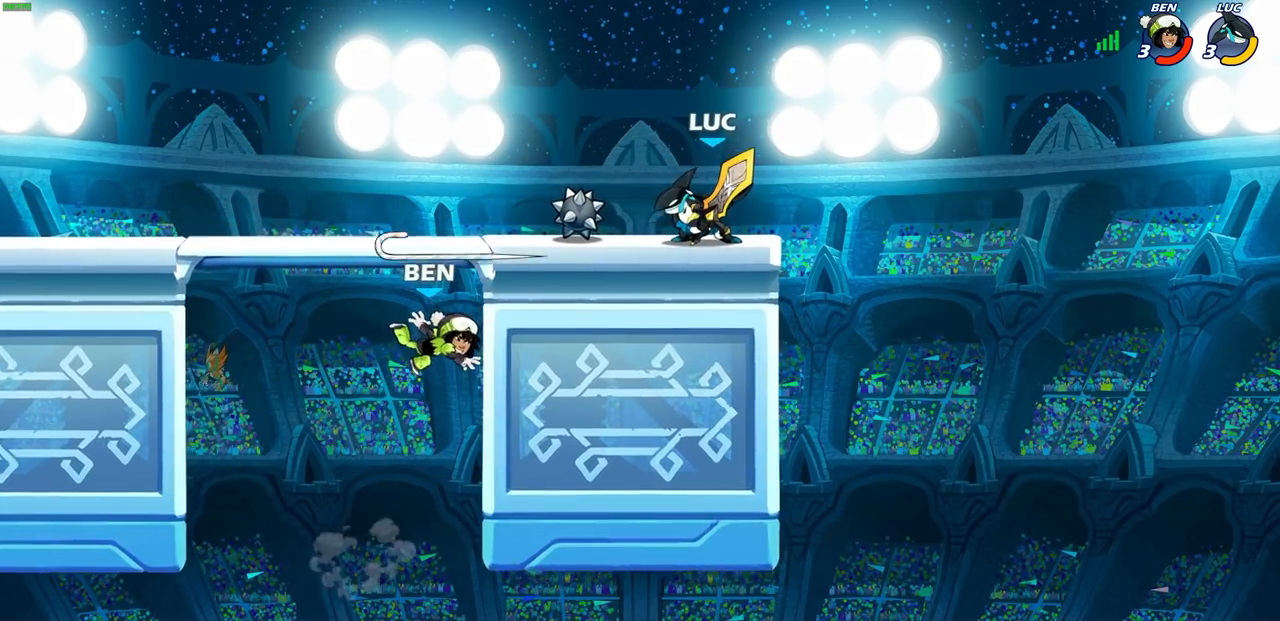
{"dt_ms": 500, "buttons": [], "left_stick": "center", "right_stick": "center", "events": [[17, "left_stick", "center"], [33, "SQUARE", "up"], [367, "SQUARE", "down"], [450, "SQUARE", "up"]]}
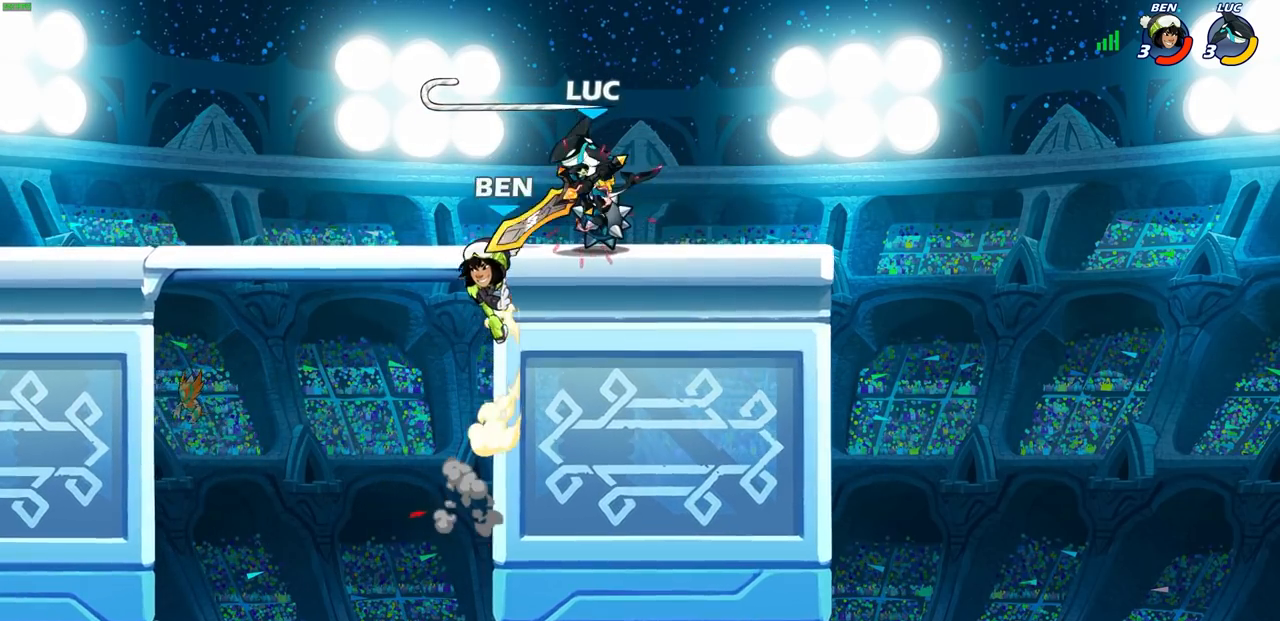
{"dt_ms": 500, "buttons": [], "left_stick": "center", "right_stick": "center", "events": [[50, "SQUARE", "down"], [150, "SQUARE", "up"], [233, "SQUARE", "down"], [333, "SQUARE", "up"]]}
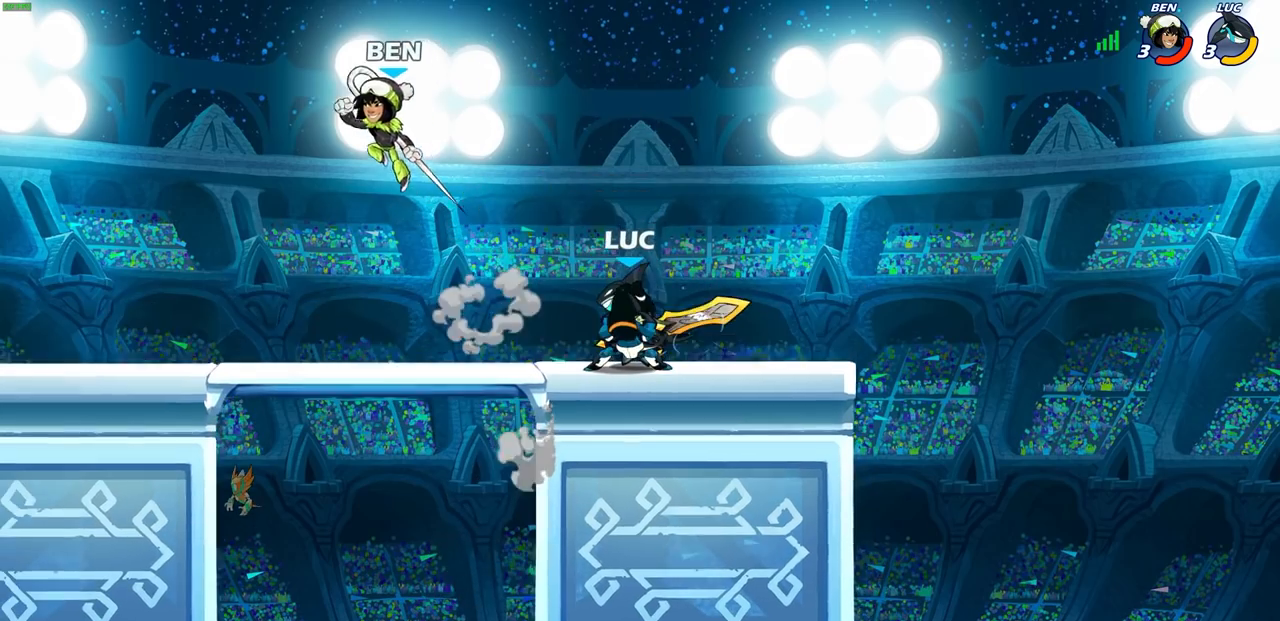
{"dt_ms": 500, "buttons": [], "left_stick": "right", "right_stick": "center", "events": [[300, "left_stick", "right"]]}
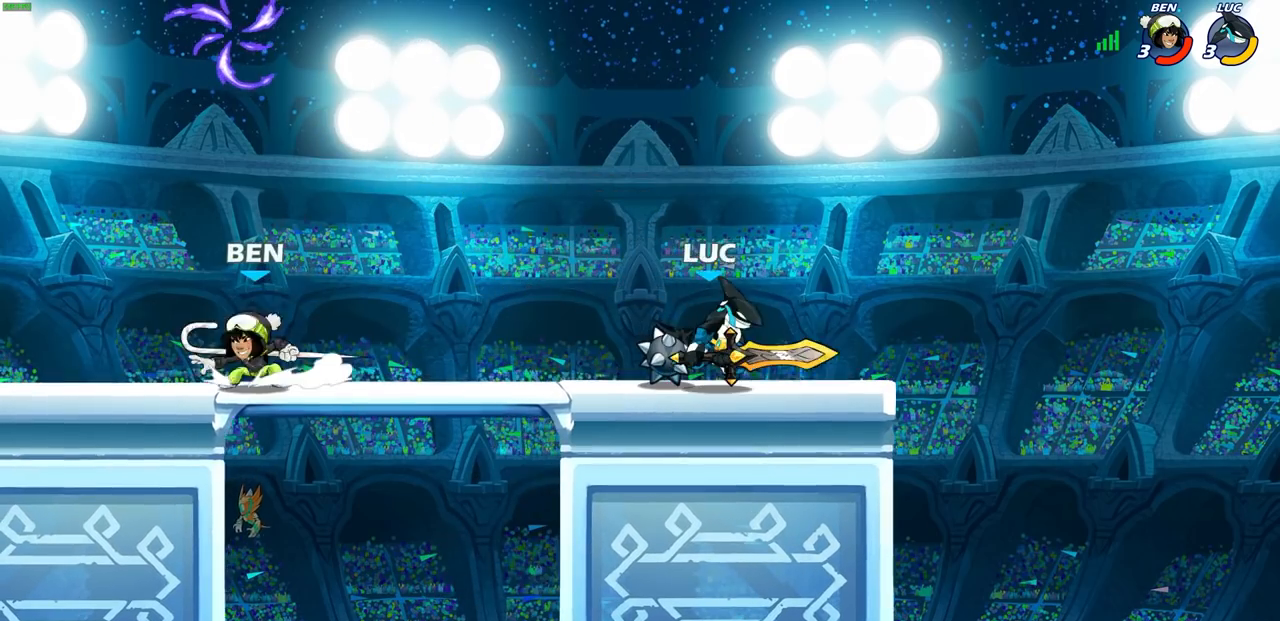
{"dt_ms": 500, "buttons": ["SQUARE"], "left_stick": "center", "right_stick": "center", "events": [[100, "left_stick", "left"], [250, "left_stick", "down-left"], [283, "R2", "down"], [317, "SQUARE", "down"], [400, "SQUARE", "up"], [417, "R2", "up"], [417, "left_stick", "center"], [467, "SQUARE", "down"]]}
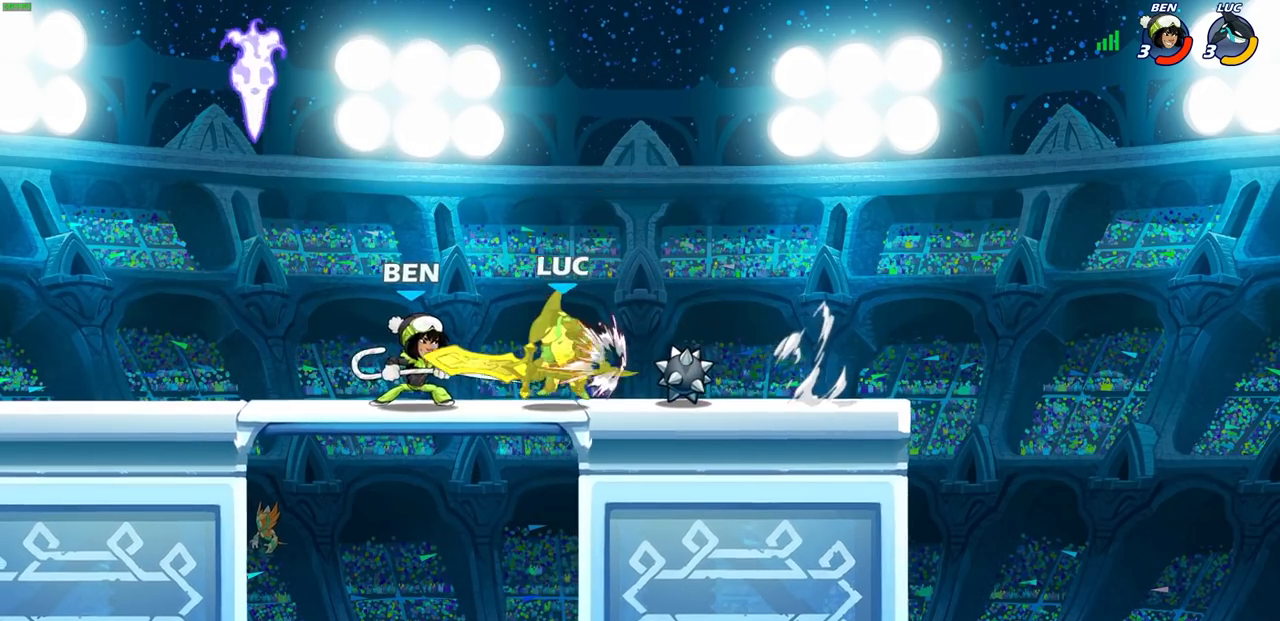
{"dt_ms": 500, "buttons": [], "left_stick": "left", "right_stick": "center", "events": [[67, "SQUARE", "up"], [133, "SQUARE", "down"], [267, "SQUARE", "up"], [350, "SQUARE", "down"], [383, "left_stick", "left"], [450, "SQUARE", "up"]]}
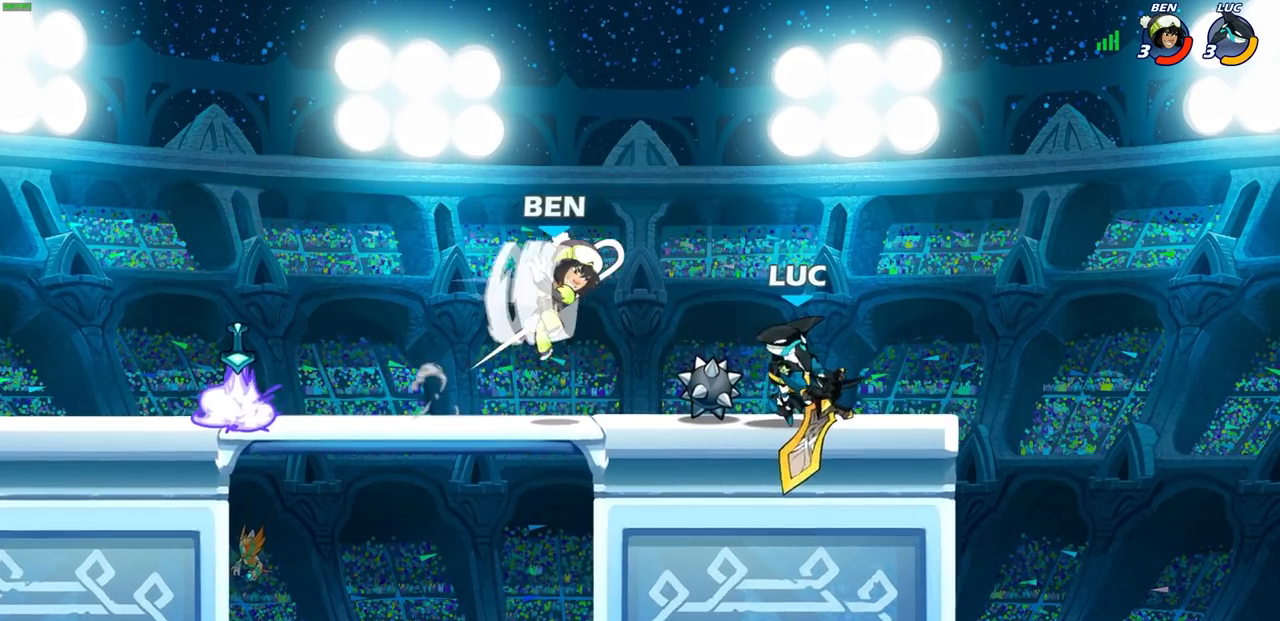
{"dt_ms": 500, "buttons": ["SQUARE", "TRIANGLE"], "left_stick": "up-right", "right_stick": "center", "events": [[33, "SQUARE", "down"], [133, "left_stick", "center"], [150, "SQUARE", "up"], [233, "SQUARE", "down"], [333, "SQUARE", "up"], [383, "left_stick", "up-right"], [483, "SQUARE", "down"], [500, "TRIANGLE", "down"]]}
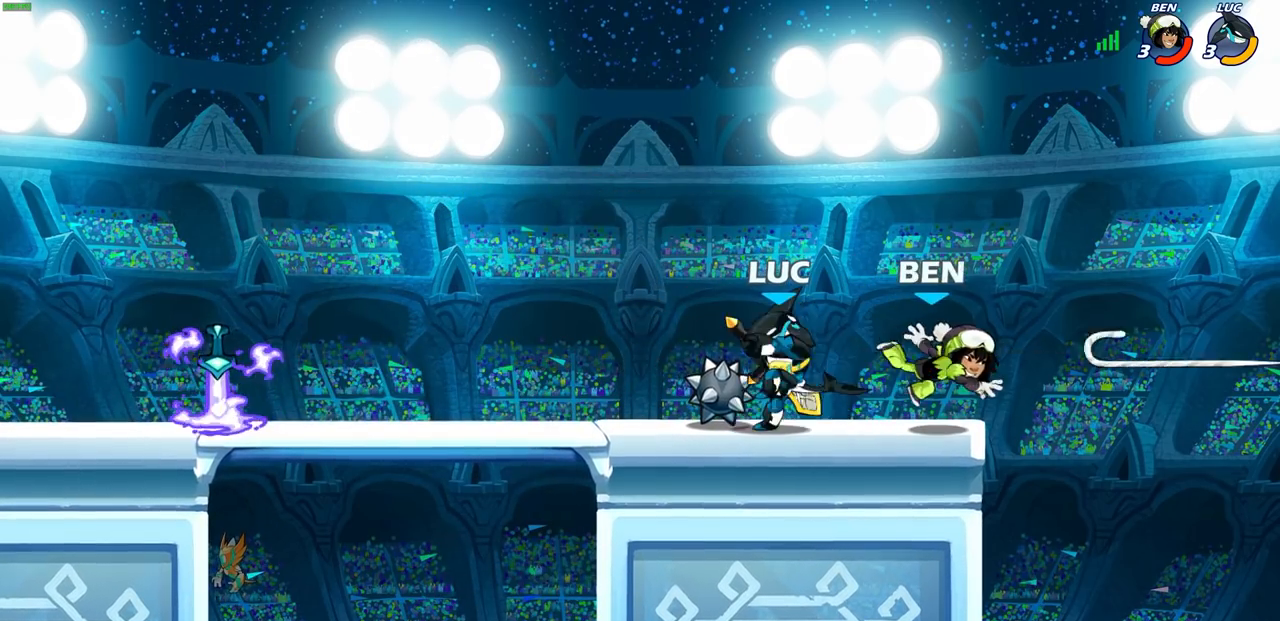
{"dt_ms": 500, "buttons": [], "left_stick": "center", "right_stick": "center", "events": [[67, "TRIANGLE", "up"], [100, "SQUARE", "up"], [200, "SQUARE", "down"], [300, "SQUARE", "up"], [350, "SQUARE", "down"], [400, "left_stick", "center"], [450, "SQUARE", "up"]]}
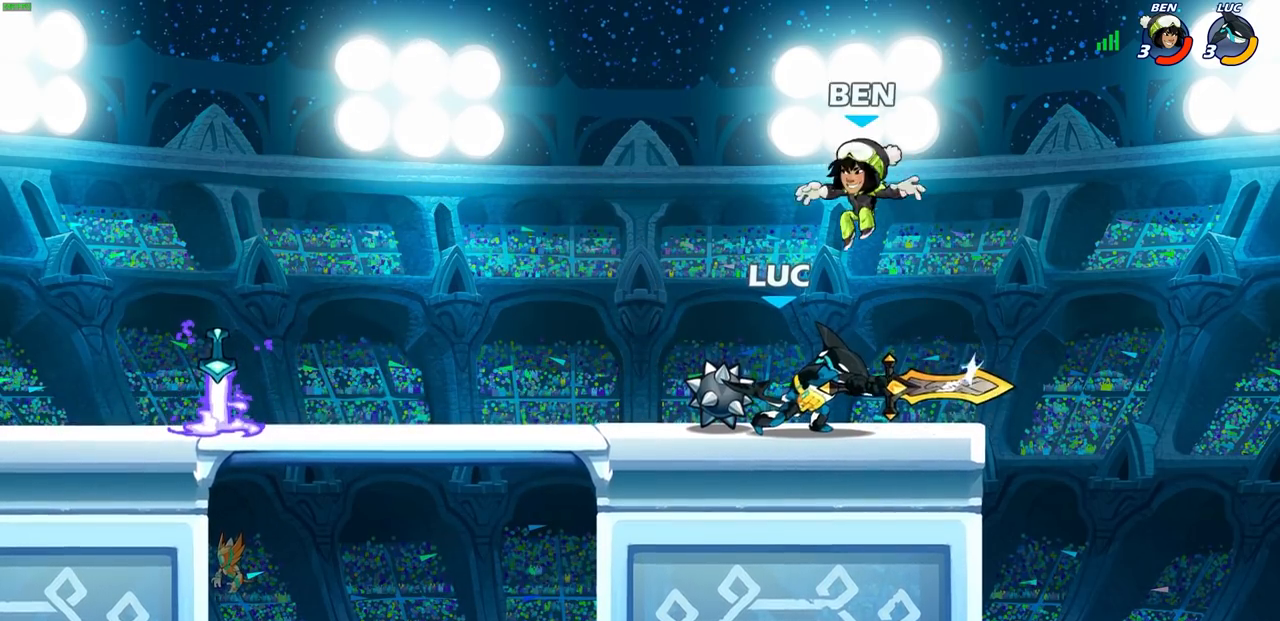
{"dt_ms": 500, "buttons": ["CROSS", "R2"], "left_stick": "up-right", "right_stick": "center", "events": [[33, "SQUARE", "down"], [117, "SQUARE", "up"], [283, "CROSS", "down"], [283, "left_stick", "up-right"], [317, "R2", "down"]]}
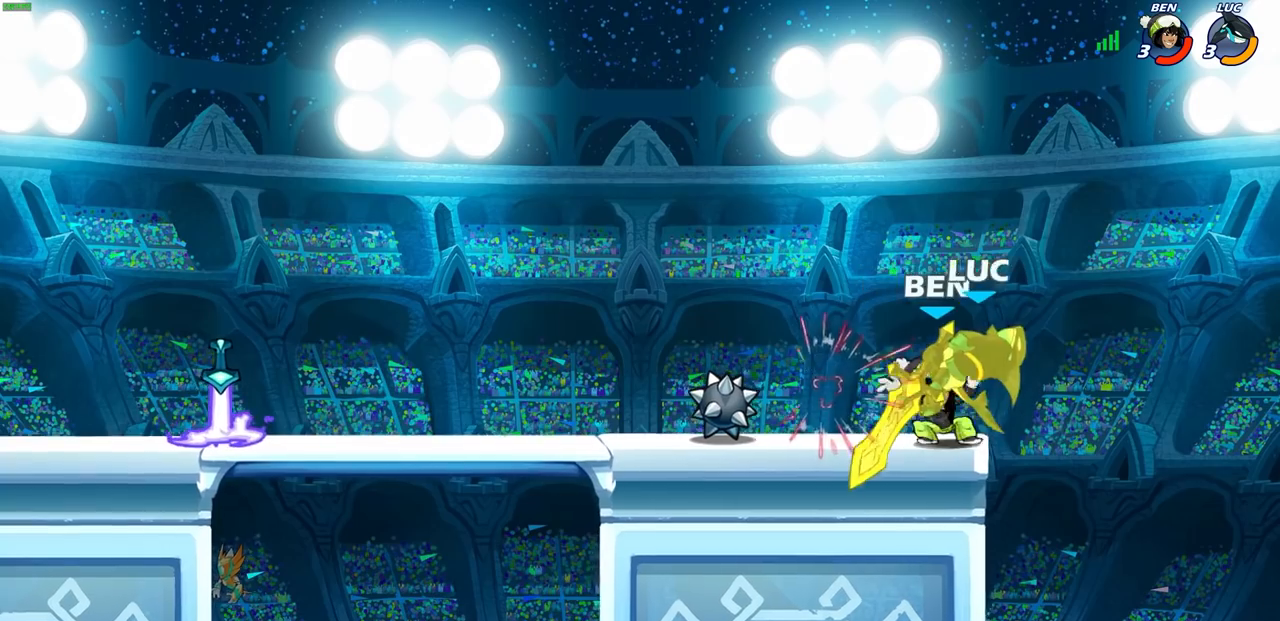
{"dt_ms": 500, "buttons": ["R2"], "left_stick": "left", "right_stick": "center", "events": [[17, "CROSS", "up"], [33, "R2", "up"], [67, "left_stick", "up-left"], [117, "left_stick", "center"], [233, "left_stick", "left"], [383, "R2", "down"], [400, "SQUARE", "down"], [433, "TRIANGLE", "down"], [483, "TRIANGLE", "up"], [500, "SQUARE", "up"]]}
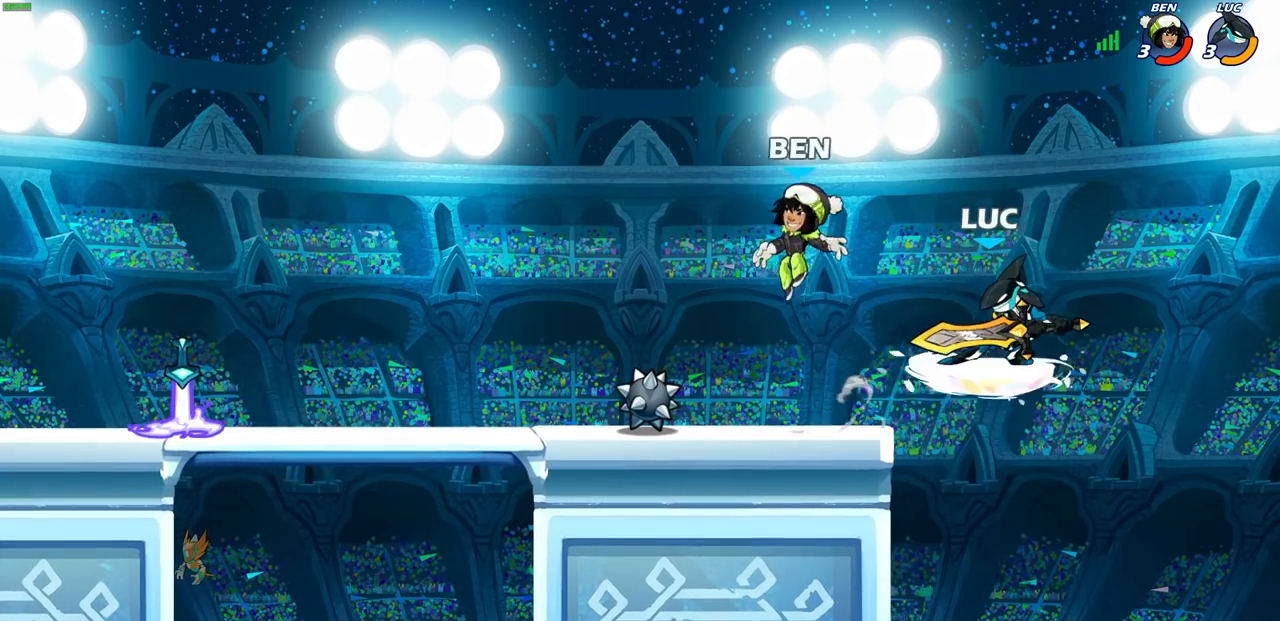
{"dt_ms": 500, "buttons": [], "left_stick": "left", "right_stick": "center", "events": [[17, "left_stick", "center"], [33, "R2", "up"], [467, "left_stick", "left"]]}
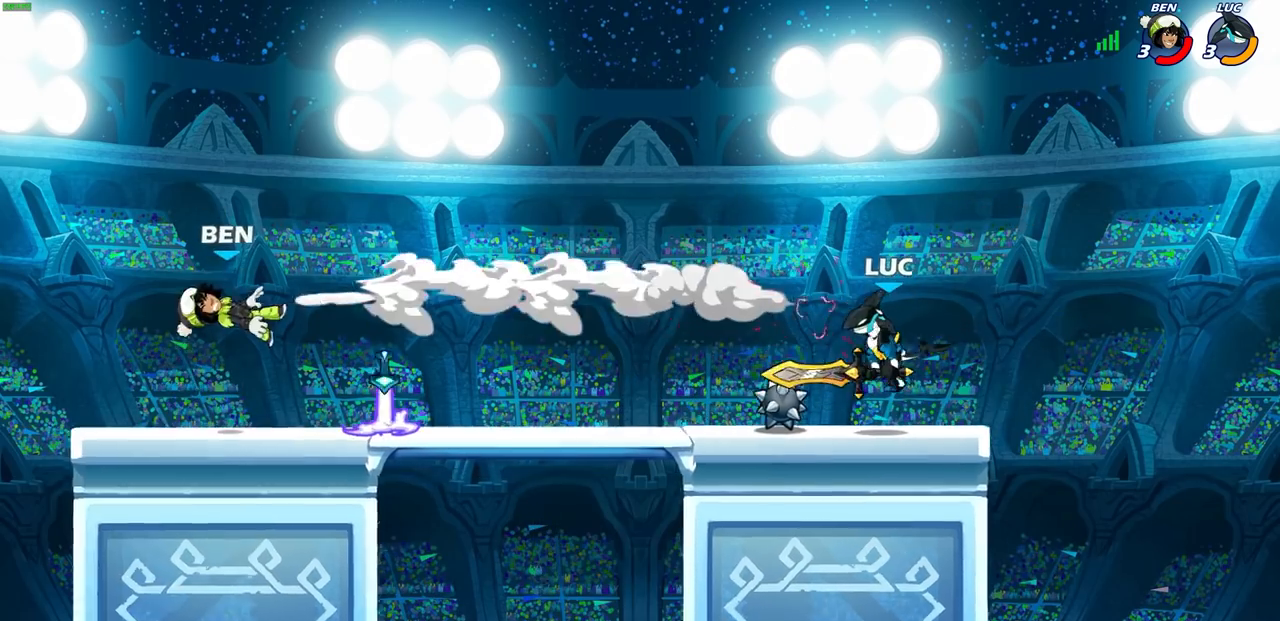
{"dt_ms": 500, "buttons": [], "left_stick": "center", "right_stick": "center", "events": [[33, "R2", "down"], [250, "R2", "up"], [333, "R1", "down"], [417, "R1", "up"], [450, "left_stick", "center"]]}
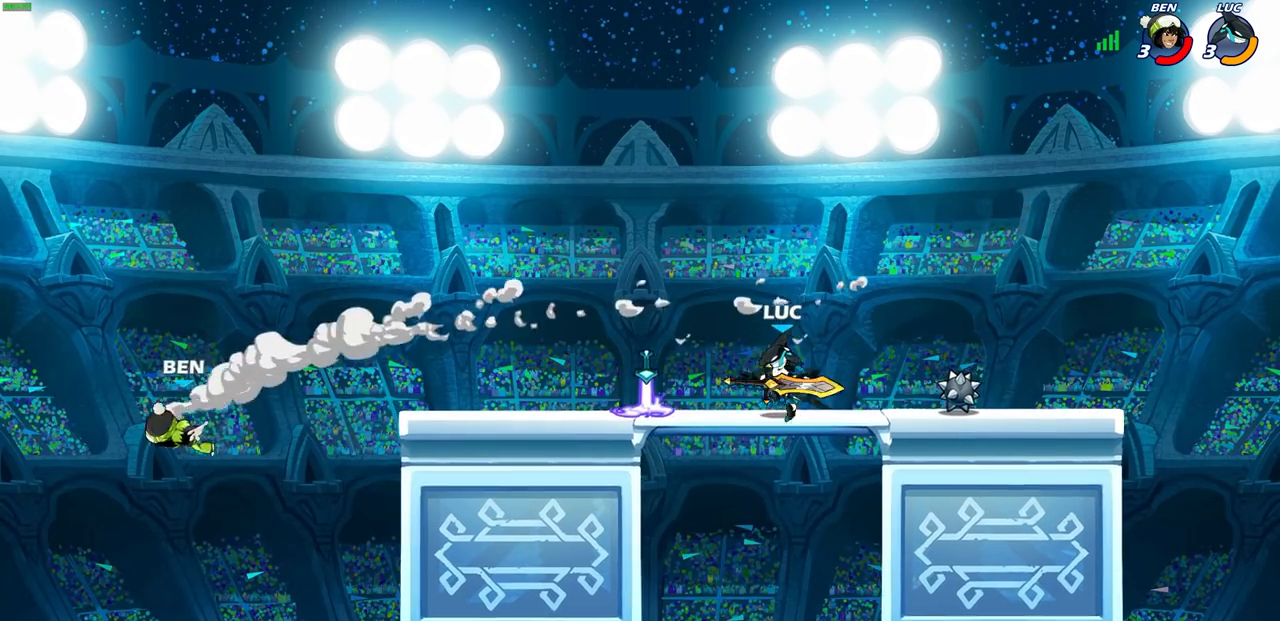
{"dt_ms": 500, "buttons": [], "left_stick": "left", "right_stick": "center", "events": [[233, "left_stick", "left"]]}
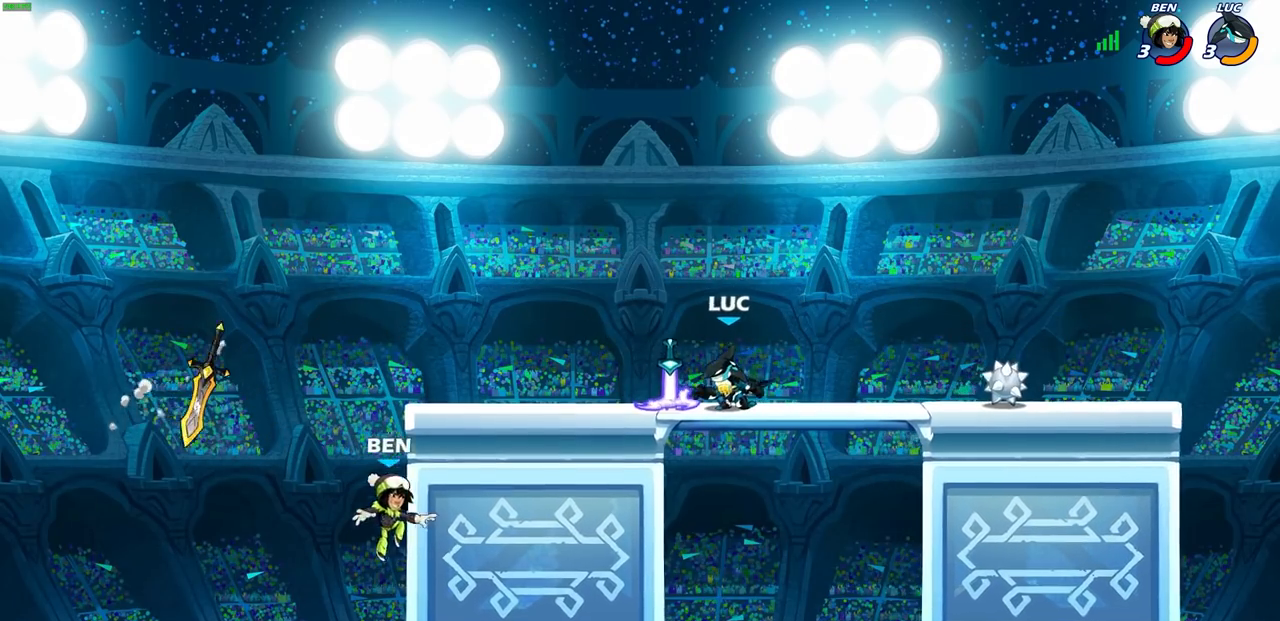
{"dt_ms": 500, "buttons": [], "left_stick": "left", "right_stick": "center", "events": [[83, "R1", "down"], [117, "left_stick", "center"], [150, "R1", "up"], [283, "left_stick", "left"]]}
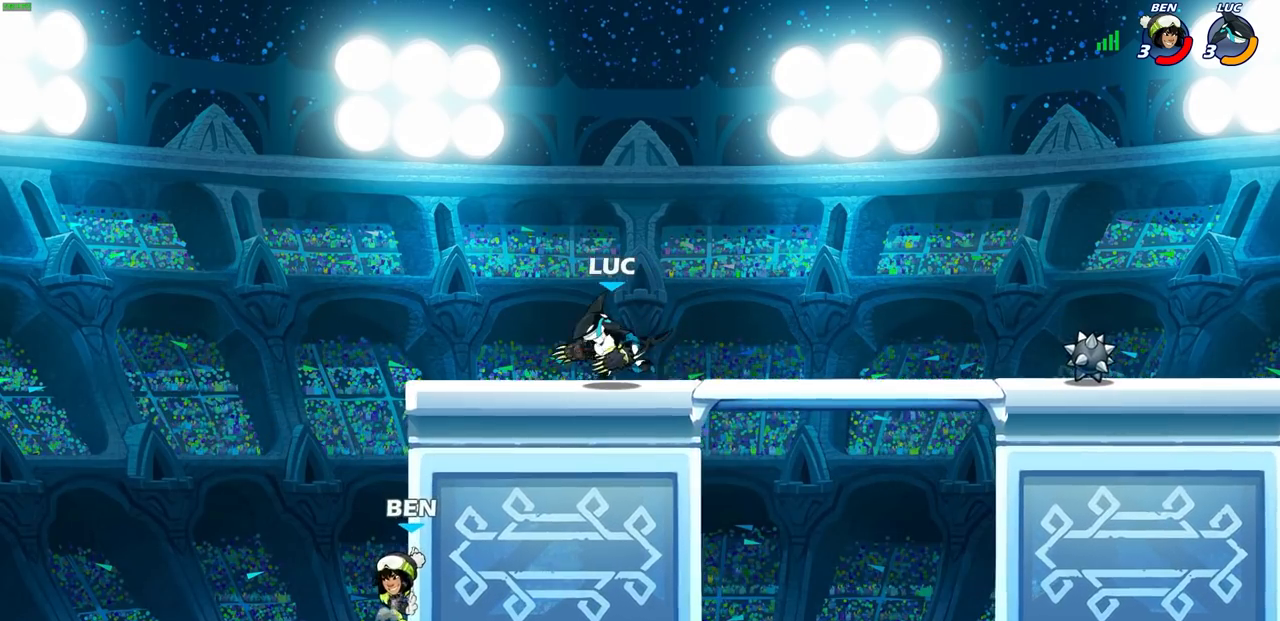
{"dt_ms": 500, "buttons": ["R2"], "left_stick": "down-left", "right_stick": "center", "events": [[33, "left_stick", "down-right"], [133, "left_stick", "center"], [217, "left_stick", "left"], [383, "left_stick", "down-left"], [483, "R2", "down"]]}
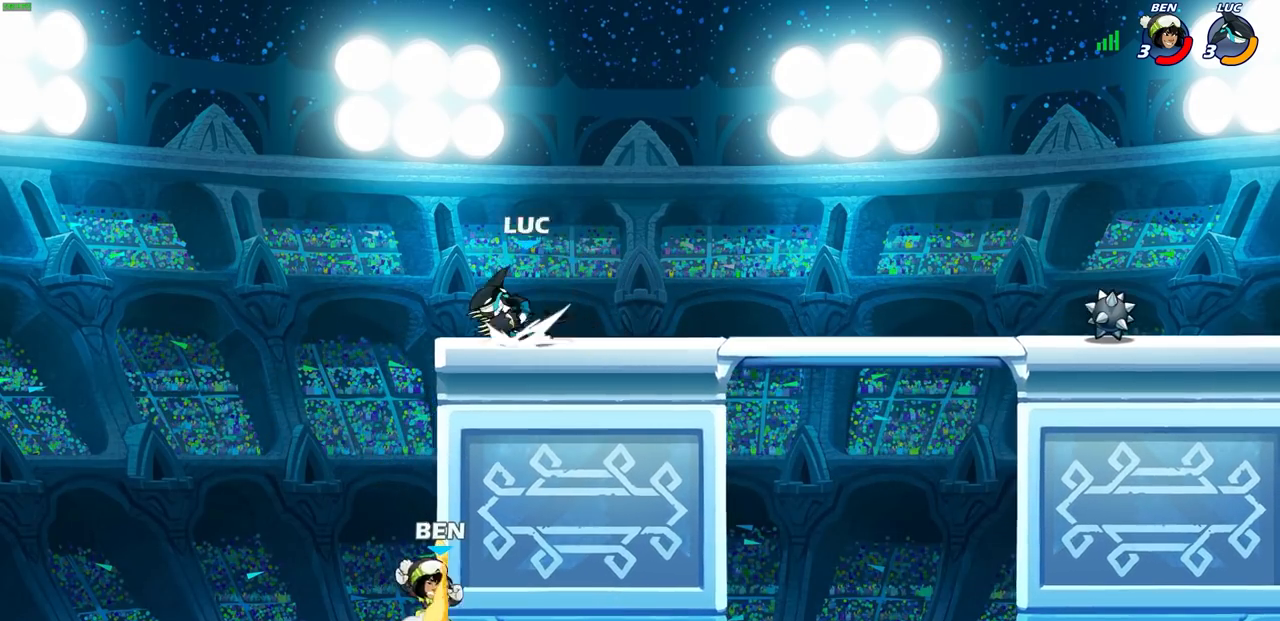
{"dt_ms": 500, "buttons": ["CIRCLE"], "left_stick": "down-right", "right_stick": "center", "events": [[17, "CIRCLE", "down"], [100, "R2", "up"], [100, "left_stick", "down-right"]]}
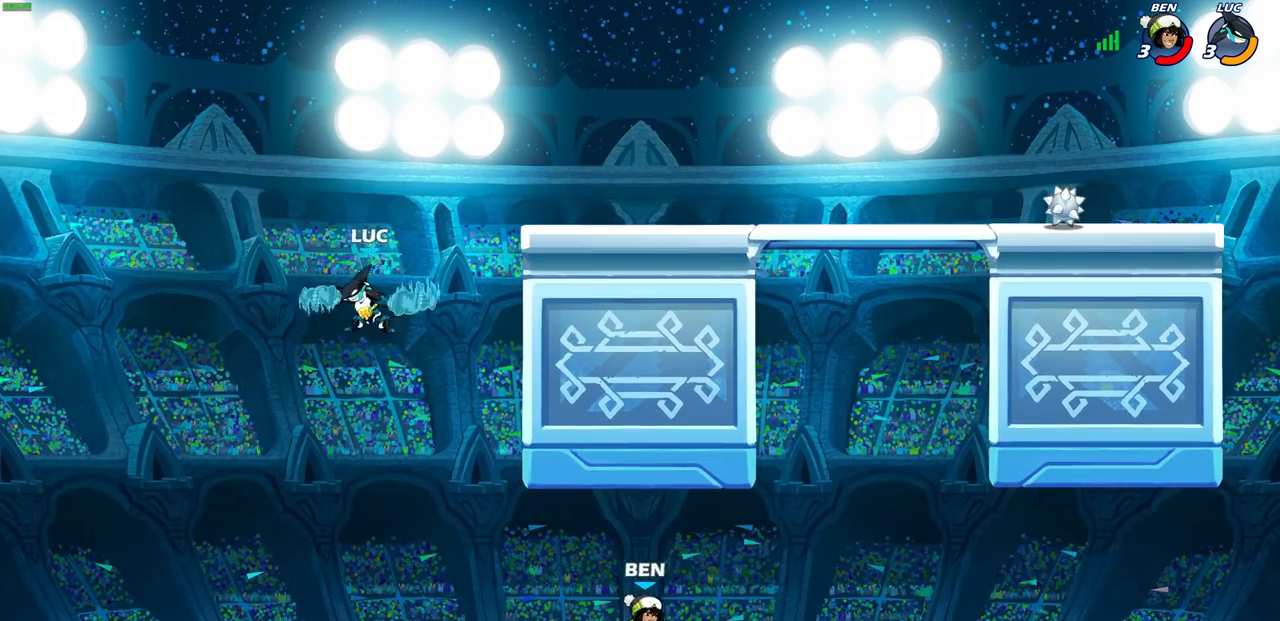
{"dt_ms": 500, "buttons": [], "left_stick": "right", "right_stick": "center", "events": [[17, "CIRCLE", "up"], [67, "left_stick", "center"], [217, "left_stick", "right"]]}
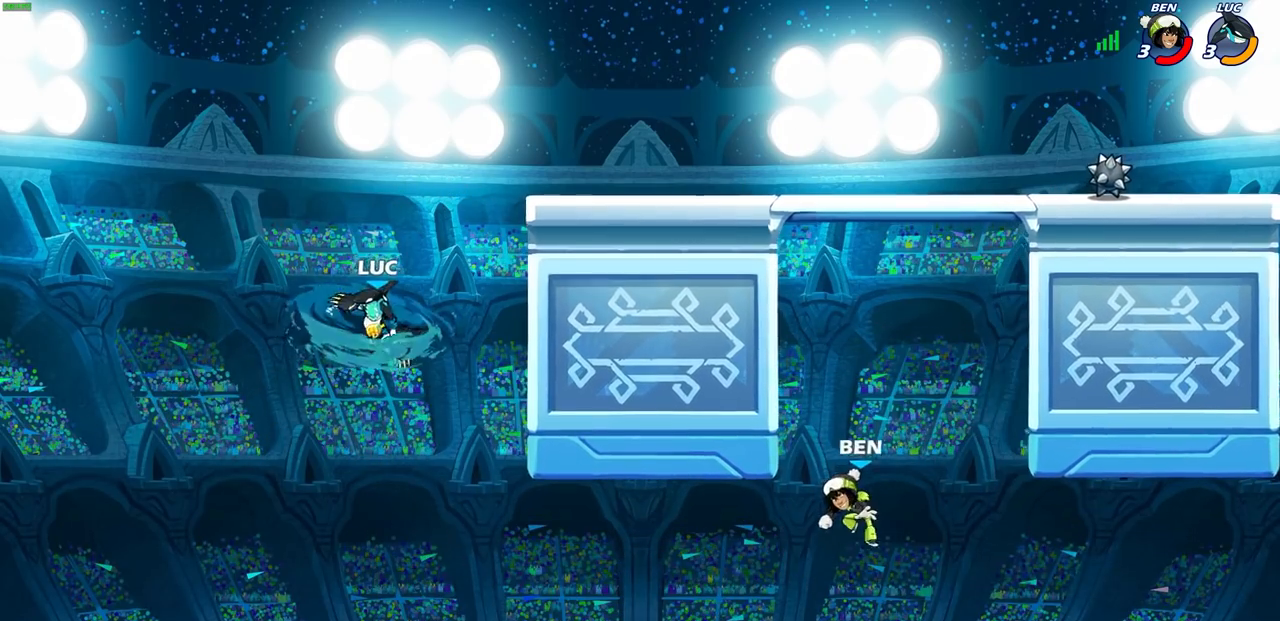
{"dt_ms": 500, "buttons": [], "left_stick": "up-right", "right_stick": "center", "events": [[233, "CROSS", "down"], [333, "CIRCLE", "down"], [367, "CROSS", "up"], [383, "left_stick", "up-right"], [433, "CIRCLE", "up"]]}
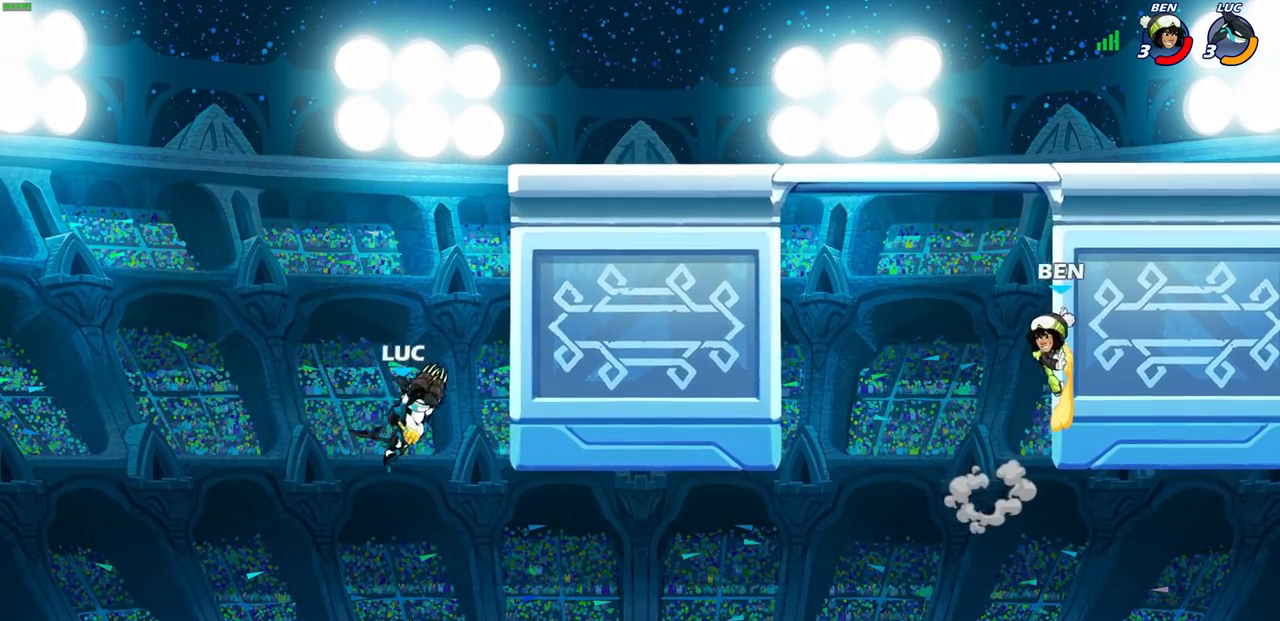
{"dt_ms": 500, "buttons": [], "left_stick": "up-right", "right_stick": "center", "events": [[100, "left_stick", "center"], [350, "left_stick", "up-left"], [500, "left_stick", "up-right"]]}
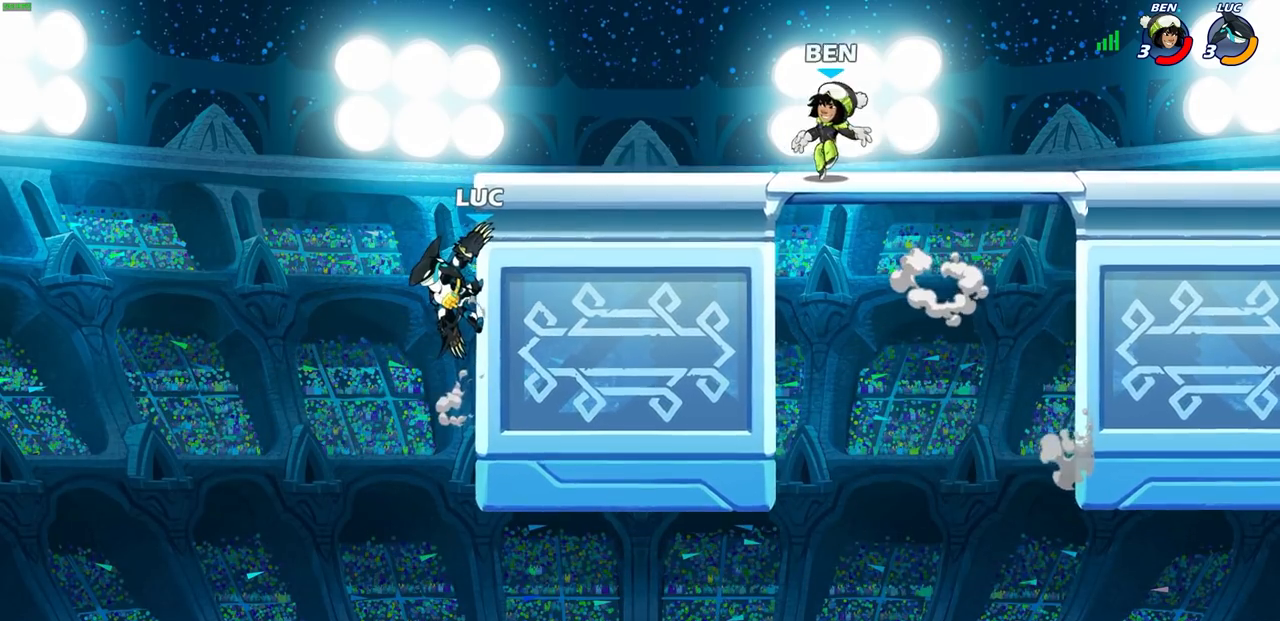
{"dt_ms": 500, "buttons": [], "left_stick": "up-right", "right_stick": "center", "events": [[50, "CROSS", "down"], [150, "CIRCLE", "down"], [183, "CROSS", "up"], [283, "CIRCLE", "up"]]}
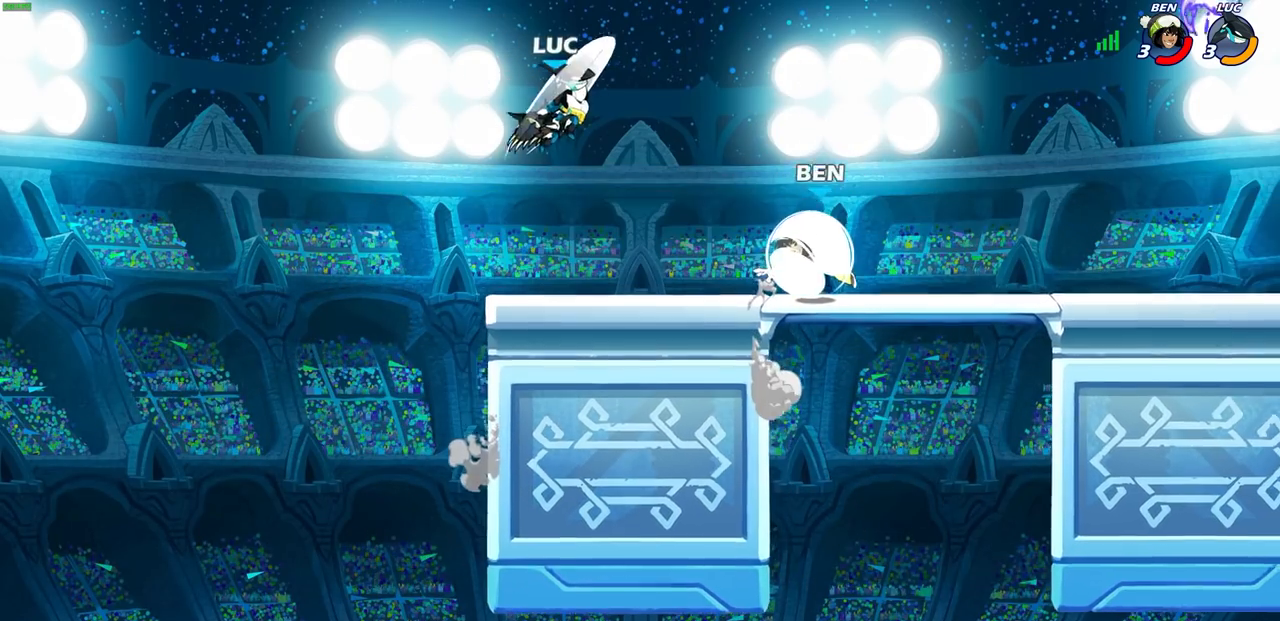
{"dt_ms": 500, "buttons": ["CROSS"], "left_stick": "left", "right_stick": "center", "events": [[83, "left_stick", "center"], [183, "left_stick", "left"], [450, "CROSS", "down"]]}
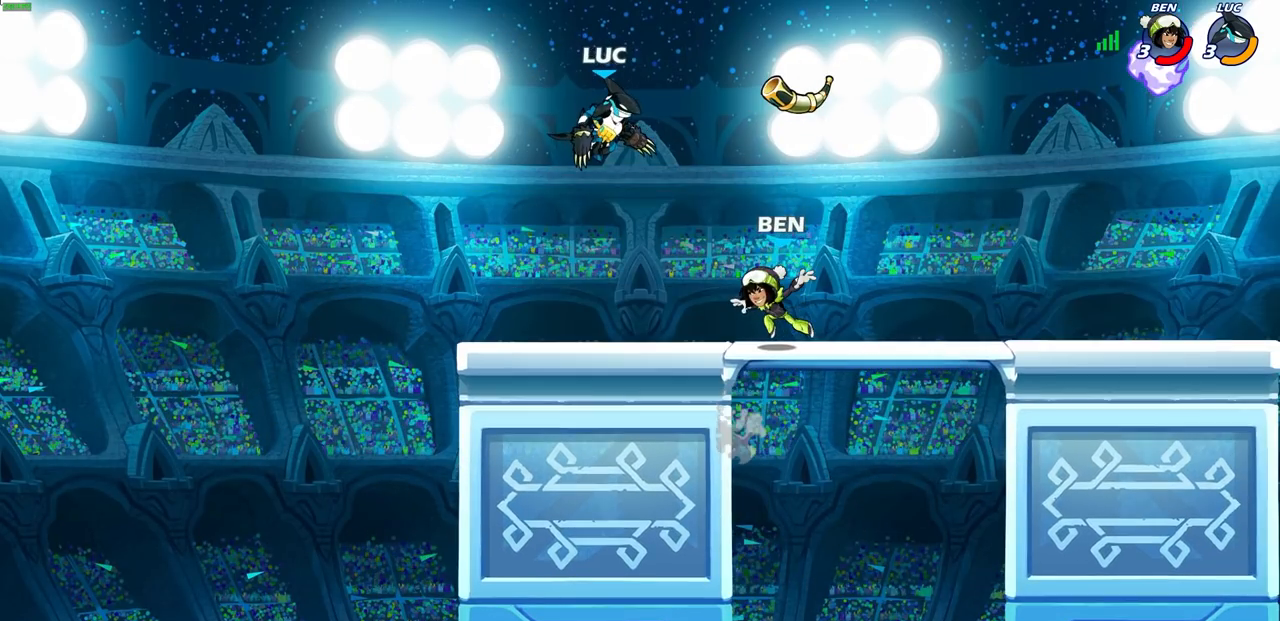
{"dt_ms": 500, "buttons": [], "left_stick": "center", "right_stick": "center", "events": [[133, "CROSS", "up"], [133, "left_stick", "right"], [433, "left_stick", "up-left"], [500, "left_stick", "center"]]}
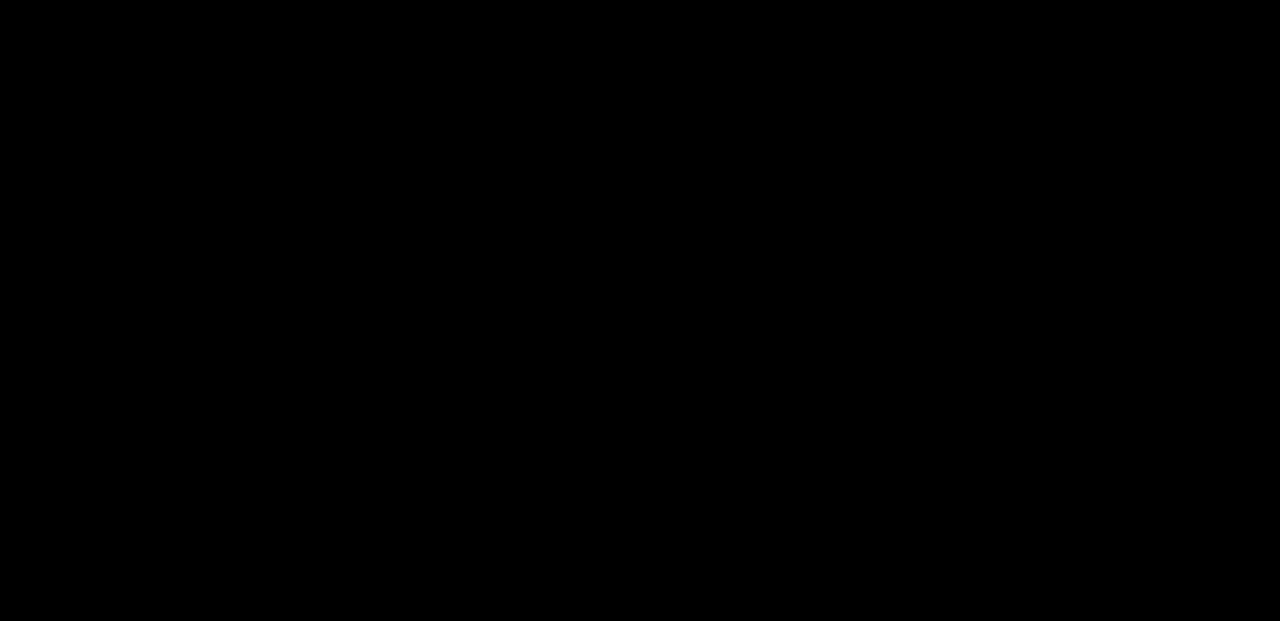
{"dt_ms": 500, "buttons": [], "left_stick": "up-left", "right_stick": "center", "events": [[33, "left_stick", "left"], [83, "CROSS", "down"], [200, "CROSS", "up"], [200, "left_stick", "up-right"], [317, "CROSS", "down"], [433, "CROSS", "up"], [467, "left_stick", "up-left"]]}
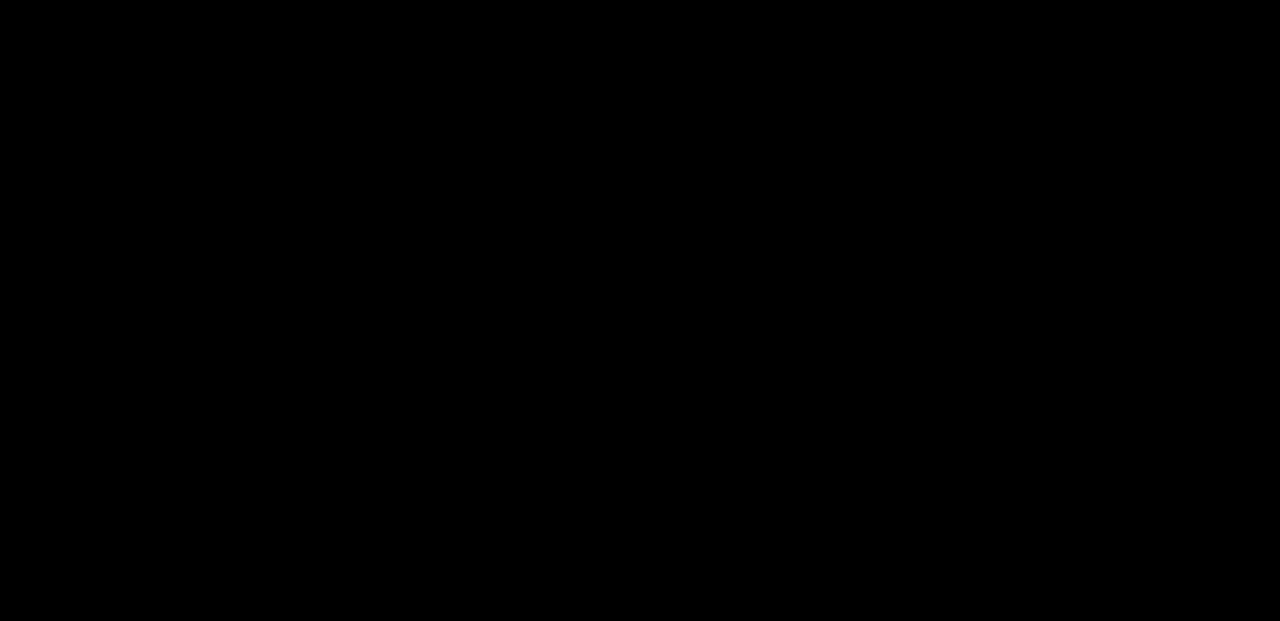
{"dt_ms": 500, "buttons": [], "left_stick": "down-left", "right_stick": "center", "events": [[200, "left_stick", "right"], [383, "left_stick", "down"], [483, "left_stick", "down-left"]]}
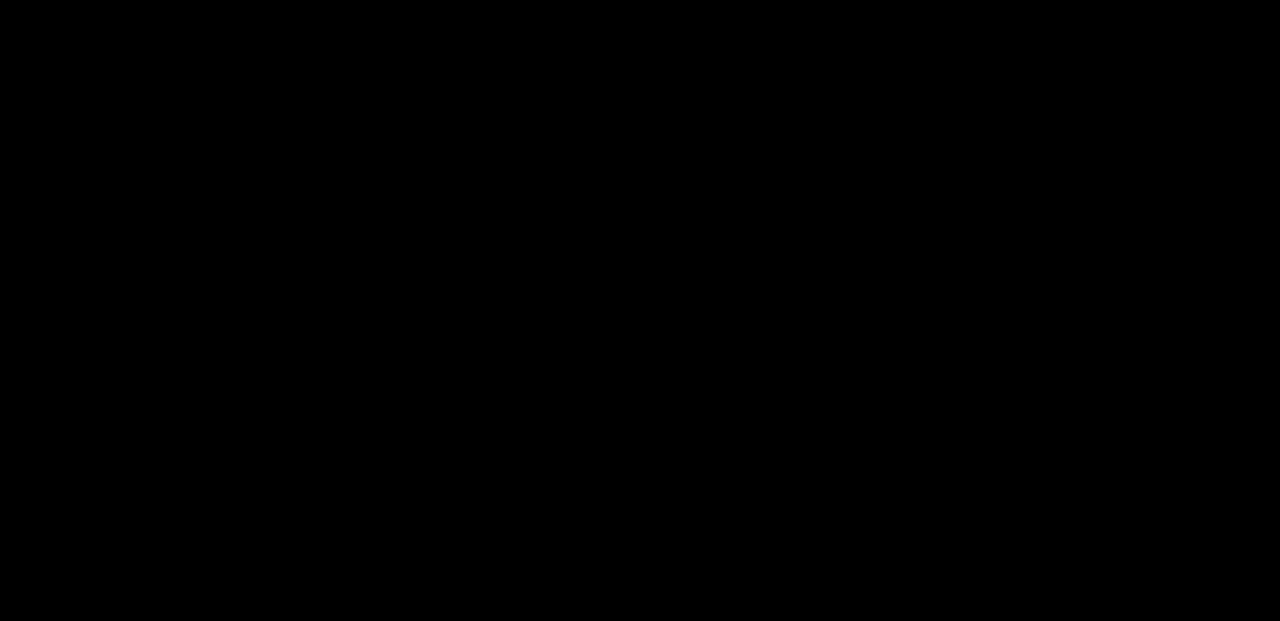
{"dt_ms": 1000, "buttons": [], "left_stick": "center", "right_stick": "center"}